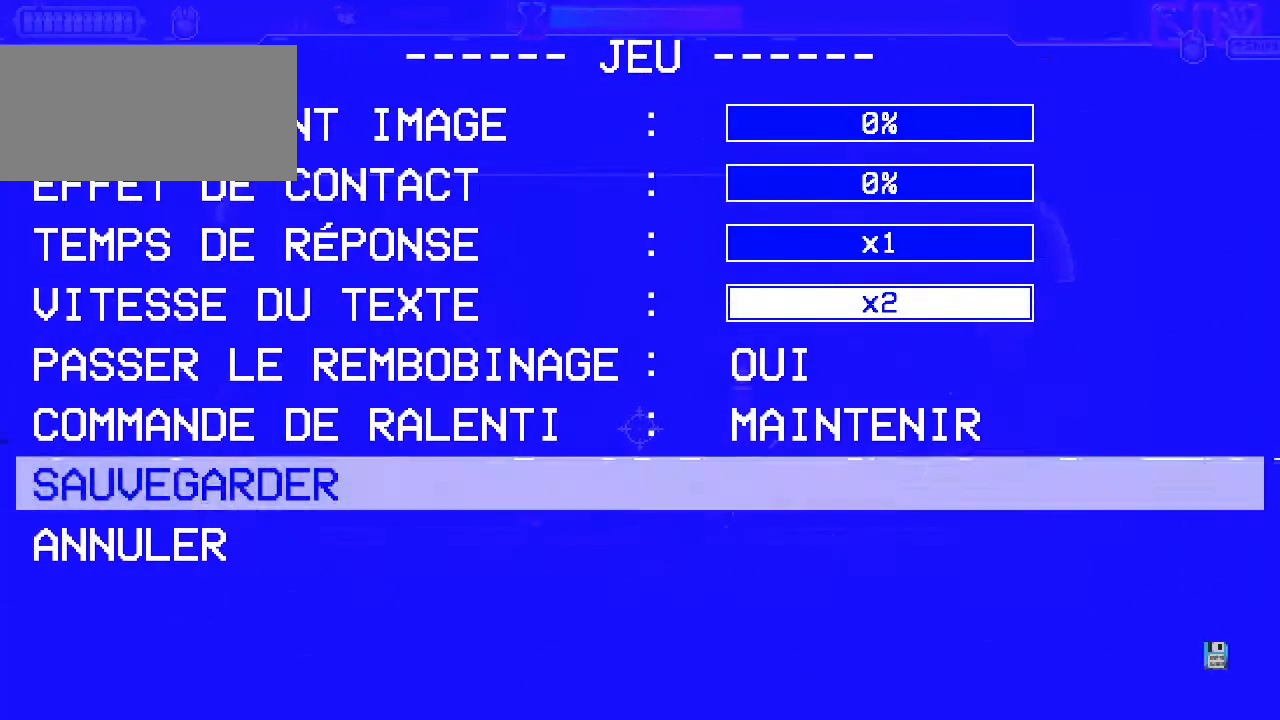
Gameplay with keyboard and mouse; each line is a JSON object with the keys and mouse buttons held at the frame after it. "events" lists presses ("down") and releases ("up") of "a", "ctrl", "d", "e", "q", "s", "shift", "space", "w", "mouse_left", "mouse_wheel" and "mouse_right" between this image and that frame as [ms after this image, input, new state], when the widget could be followed in between. "mouse_left", "mouse_wheel", "mouse_right" = the "left", "wheel", "right" buttons of the "mouse" list. No other keys are recorded. "wheel" means that the mouse wheel is clicked or scrolled. Mouse movement is not recorded.
{"keys": [], "mouse": []}
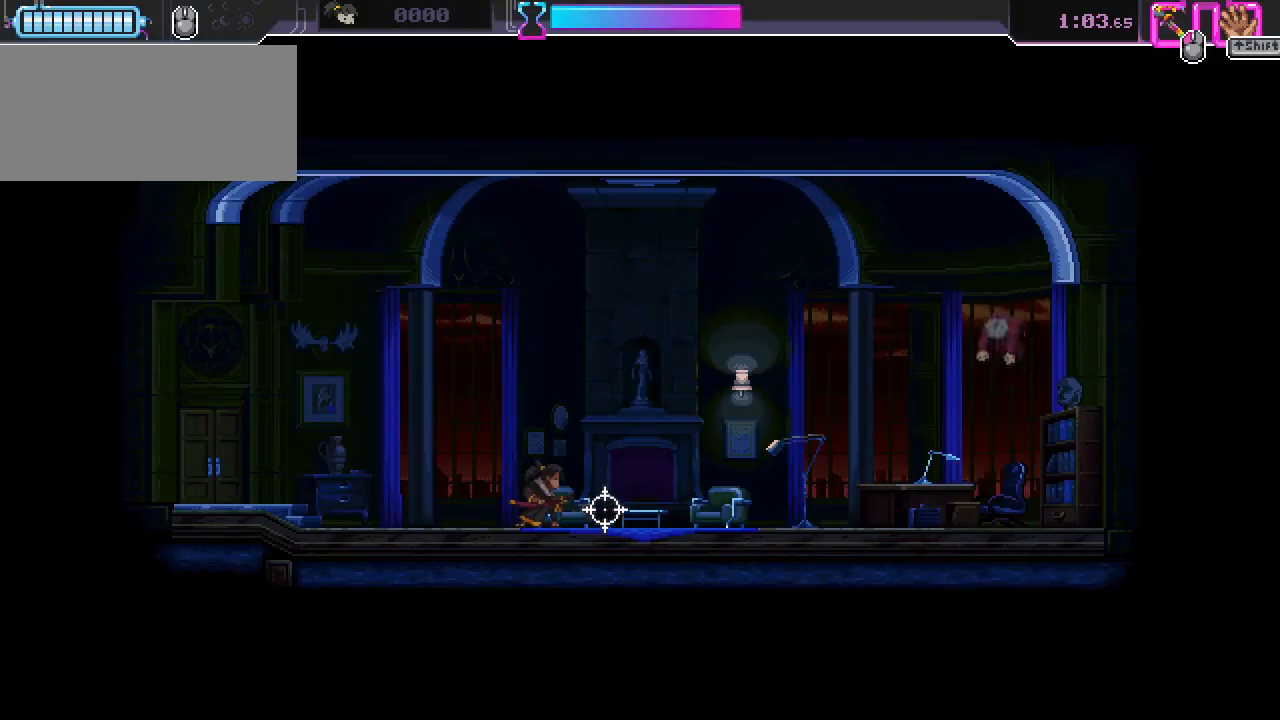
{"keys": ["d"], "mouse": [], "events": [[267, "d", "down"], [367, "d", "up"], [467, "d", "down"]]}
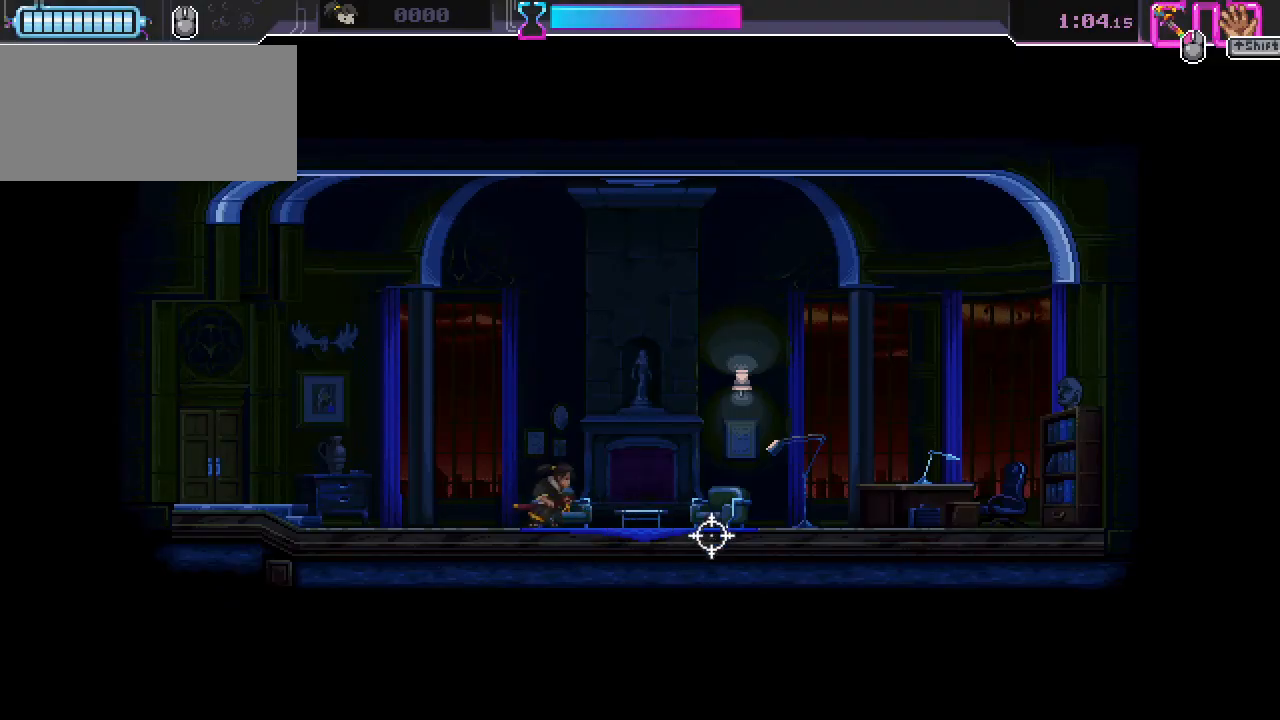
{"keys": [], "mouse": [], "events": [[33, "d", "up"], [100, "d", "down"], [200, "d", "up"], [267, "d", "down"], [367, "d", "up"], [433, "d", "down"], [500, "d", "up"]]}
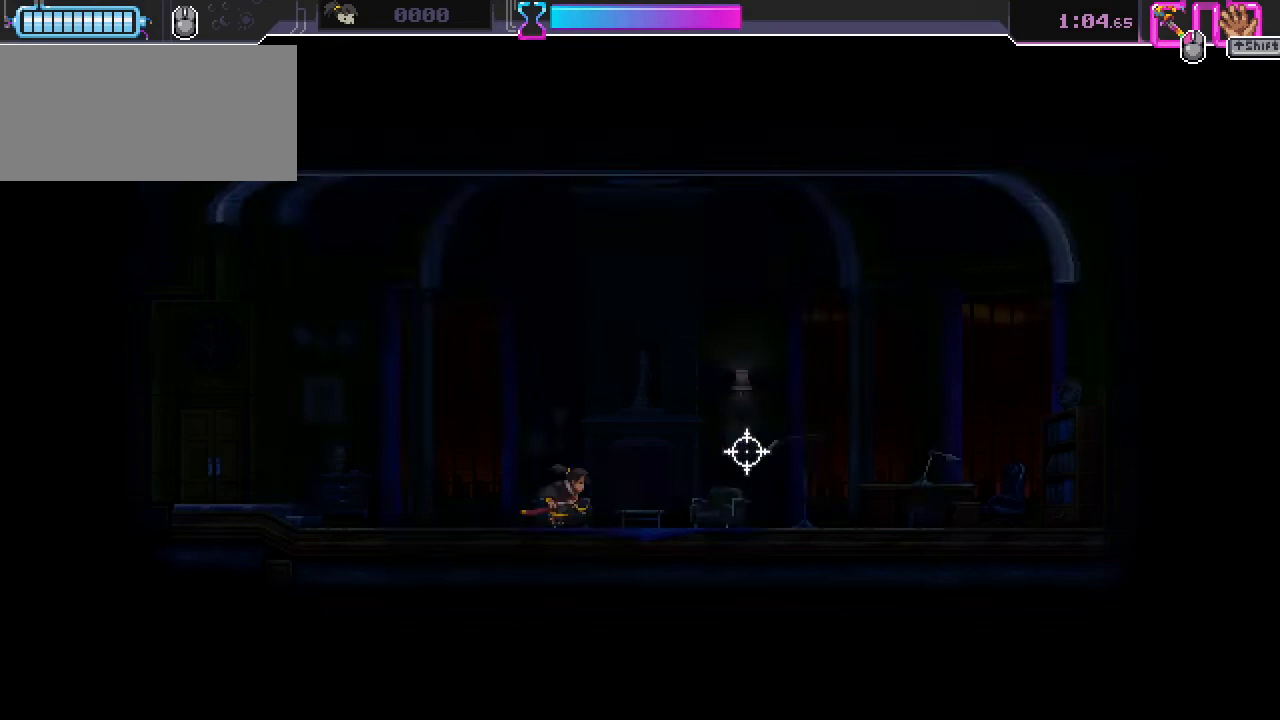
{"keys": [], "mouse": [], "events": [[100, "d", "down"], [167, "d", "up"], [267, "d", "down"], [333, "d", "up"]]}
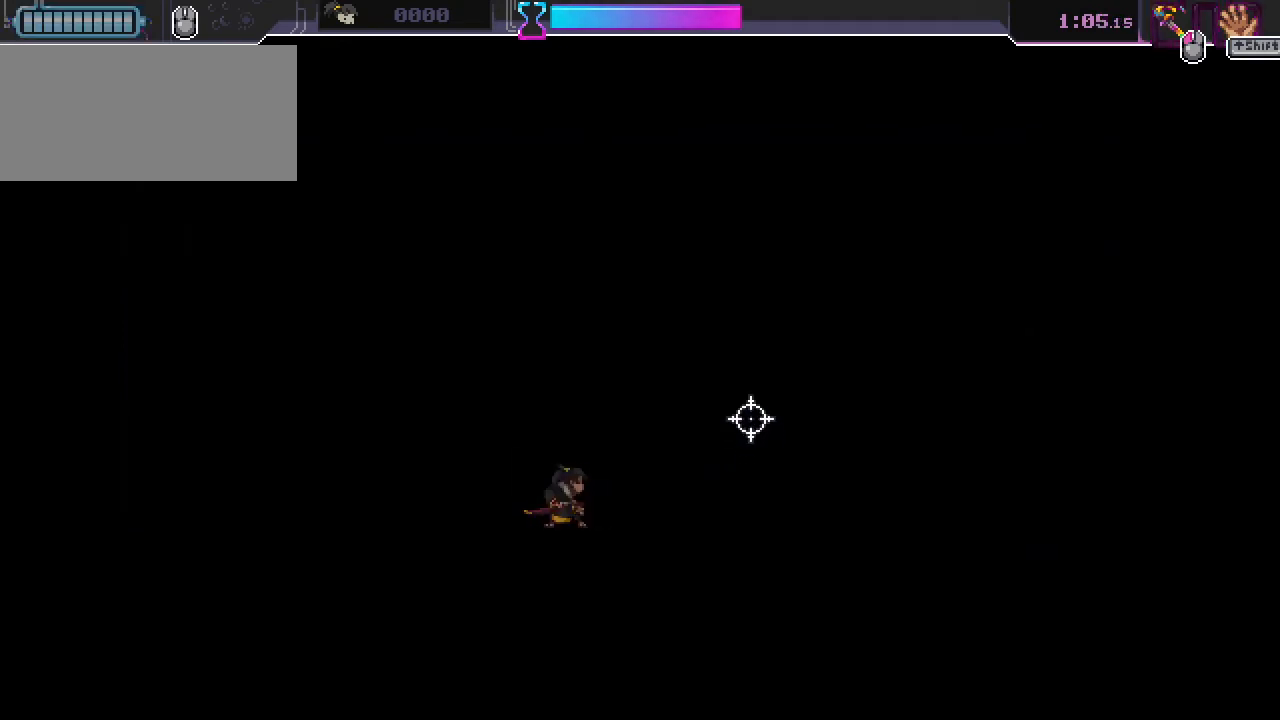
{"keys": [], "mouse": [], "events": []}
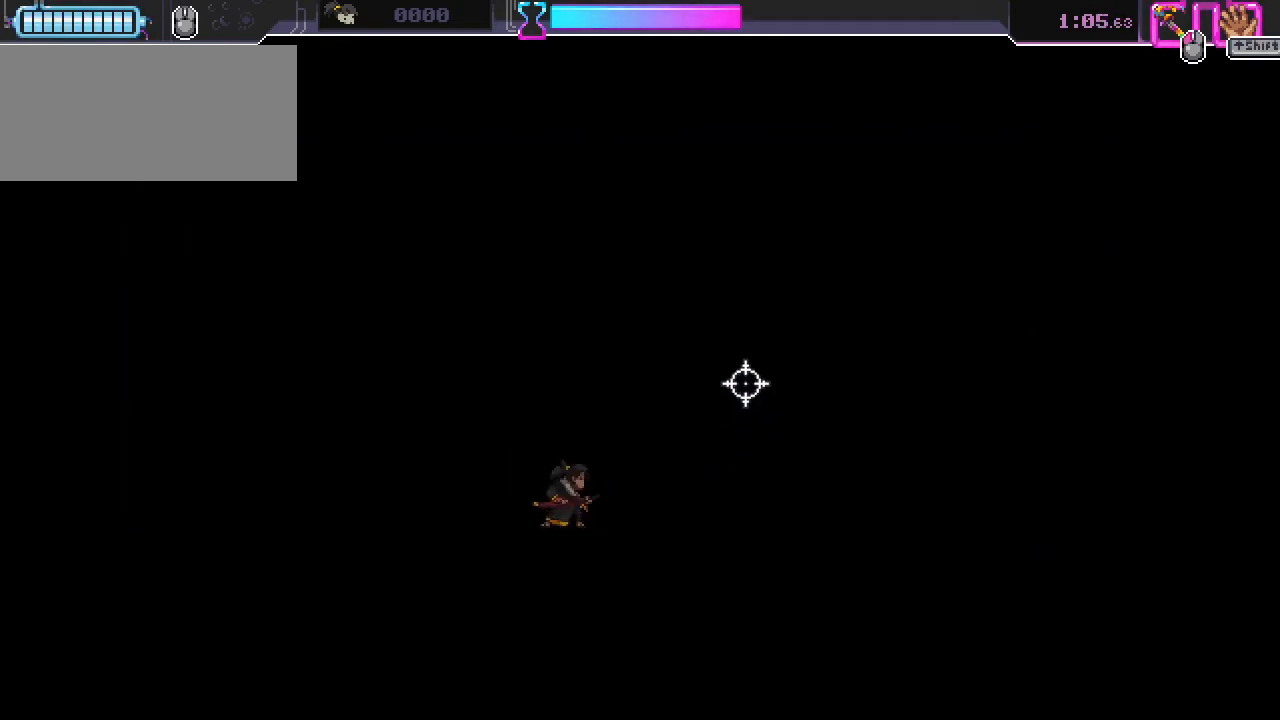
{"keys": ["space"], "mouse": [], "events": [[400, "space", "down"]]}
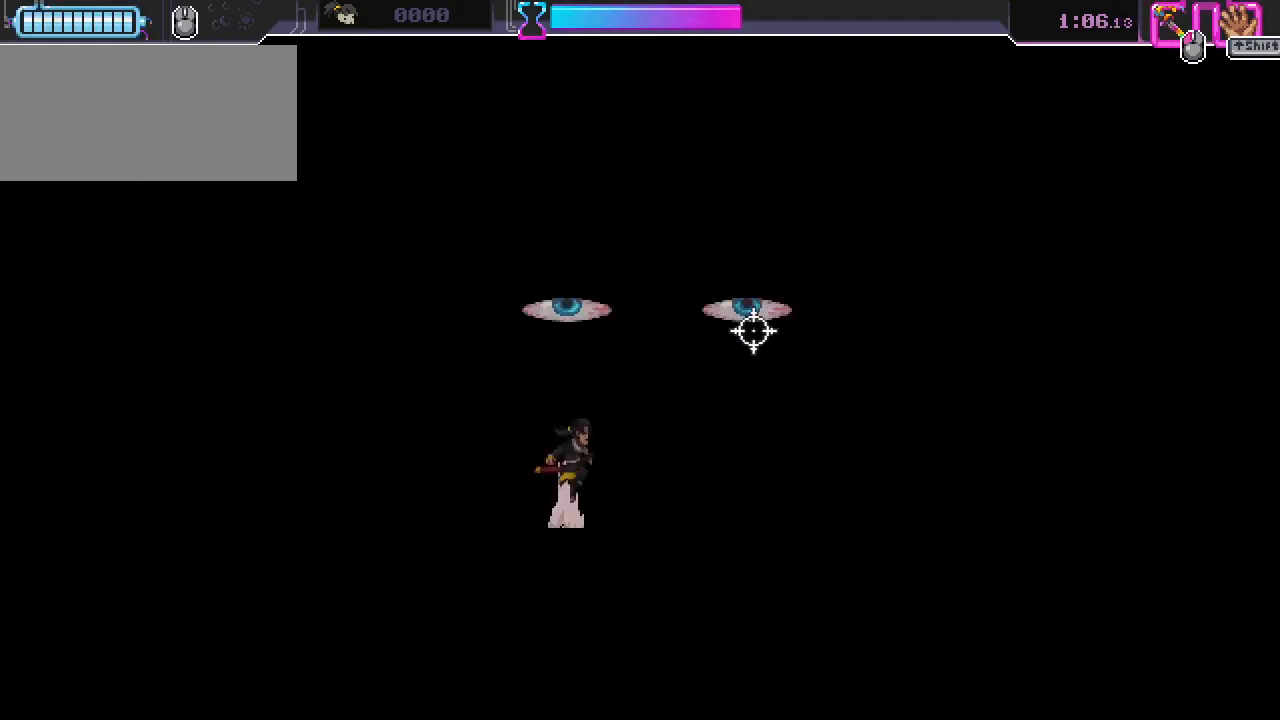
{"keys": [], "mouse": ["left"], "events": [[233, "space", "up"], [300, "mouse_left", "down"]]}
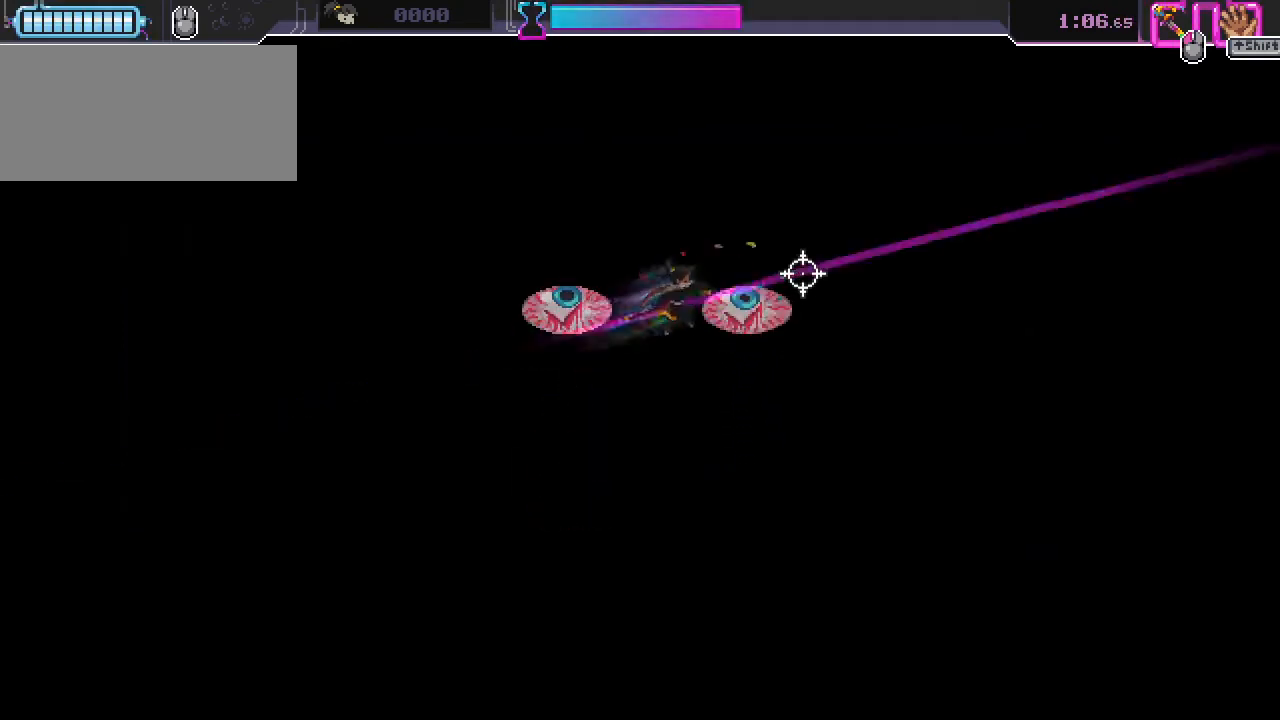
{"keys": ["d", "s"], "mouse": [], "events": [[33, "mouse_left", "up"], [67, "d", "down"], [67, "s", "down"]]}
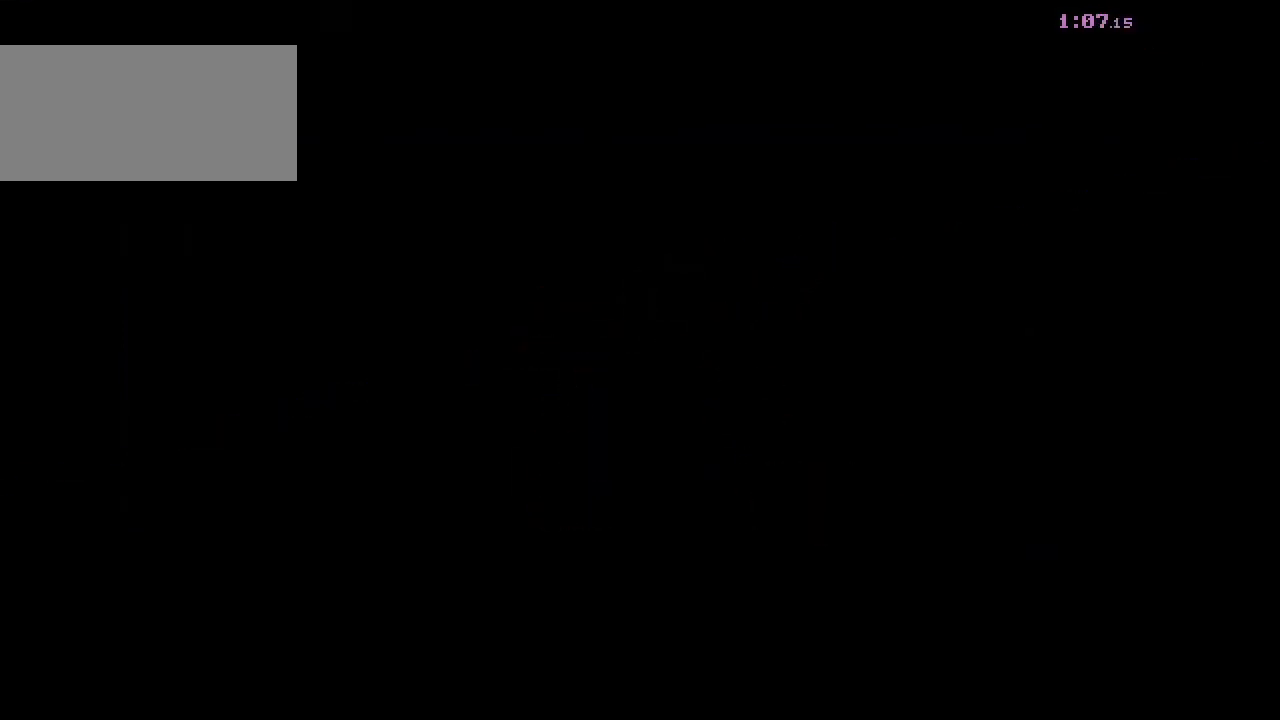
{"keys": [], "mouse": [], "events": [[33, "s", "up"], [133, "d", "up"]]}
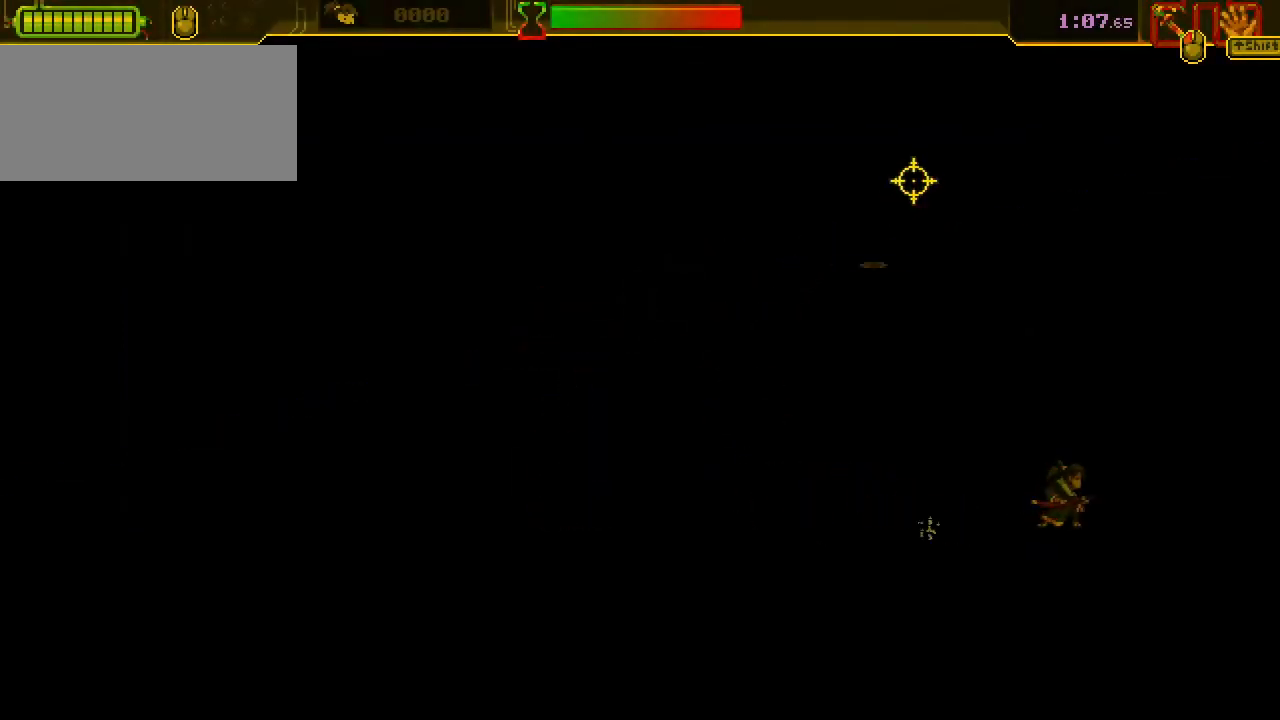
{"keys": ["a", "space"], "mouse": [], "events": [[267, "space", "down"], [333, "a", "down"]]}
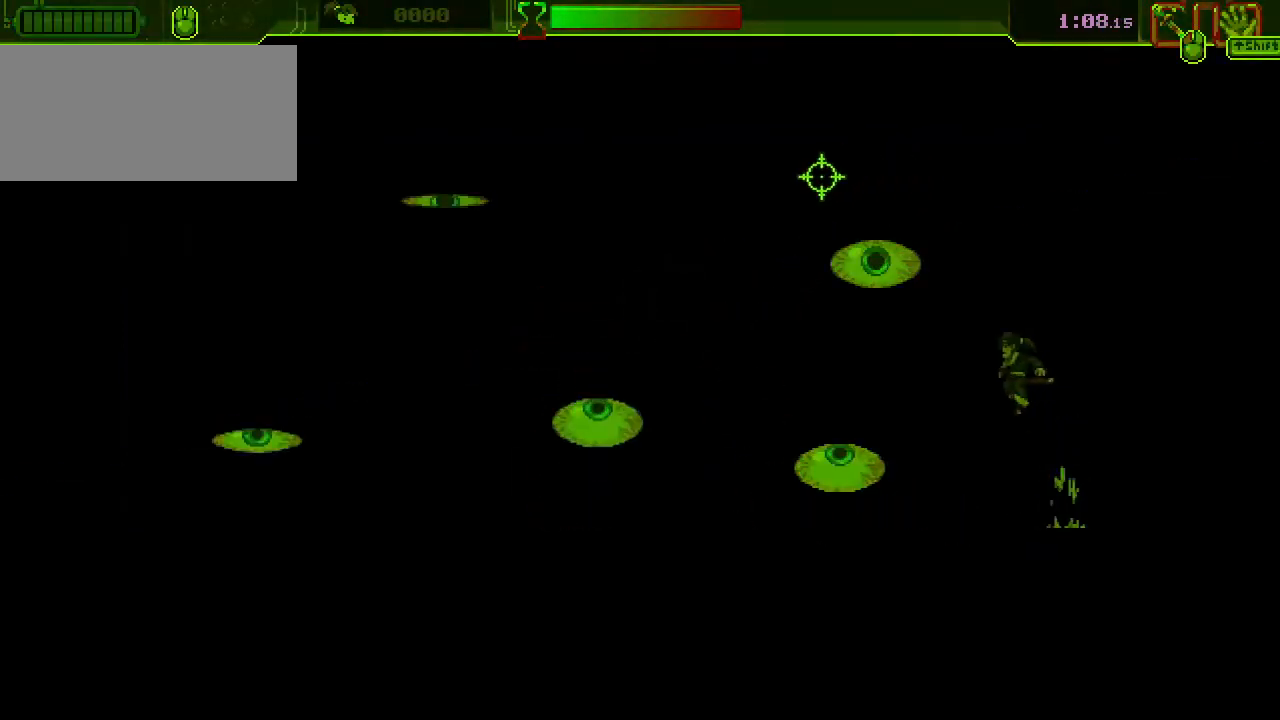
{"keys": ["a", "s"], "mouse": ["left"], "events": [[67, "mouse_left", "down"], [67, "space", "up"], [200, "a", "up"], [200, "mouse_left", "up"], [333, "s", "down"], [400, "a", "down"], [500, "mouse_left", "down"]]}
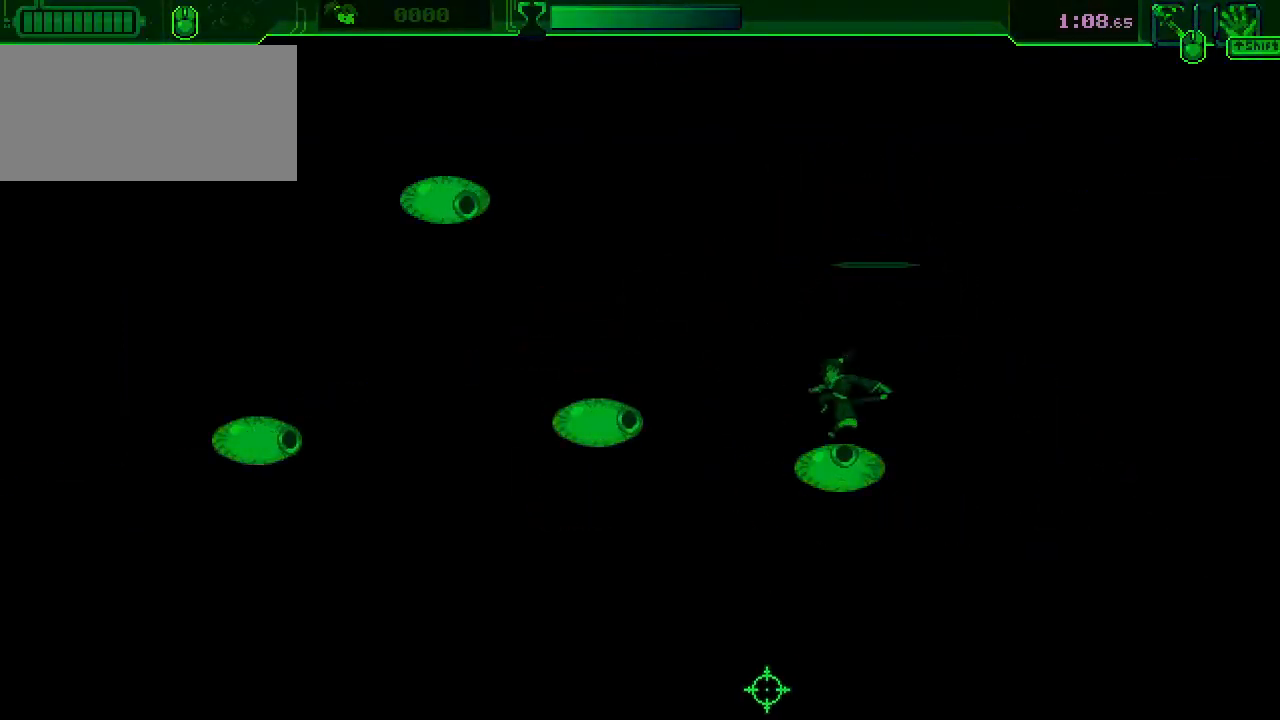
{"keys": ["a"], "mouse": [], "events": [[133, "mouse_left", "up"], [167, "mouse_right", "down"], [267, "s", "up"], [333, "mouse_right", "up"], [367, "mouse_left", "down"], [500, "mouse_left", "up"]]}
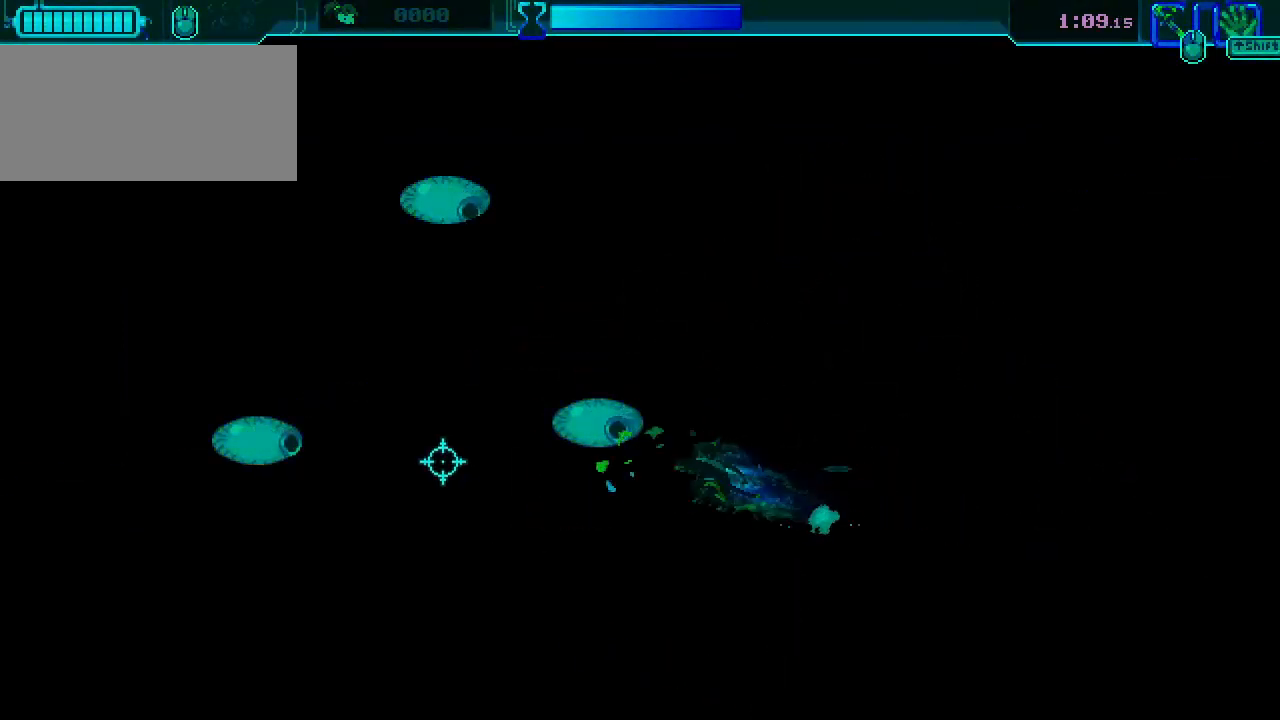
{"keys": [], "mouse": [], "events": [[67, "a", "up"], [100, "s", "down"], [233, "s", "up"], [267, "mouse_left", "down"], [400, "mouse_left", "up"]]}
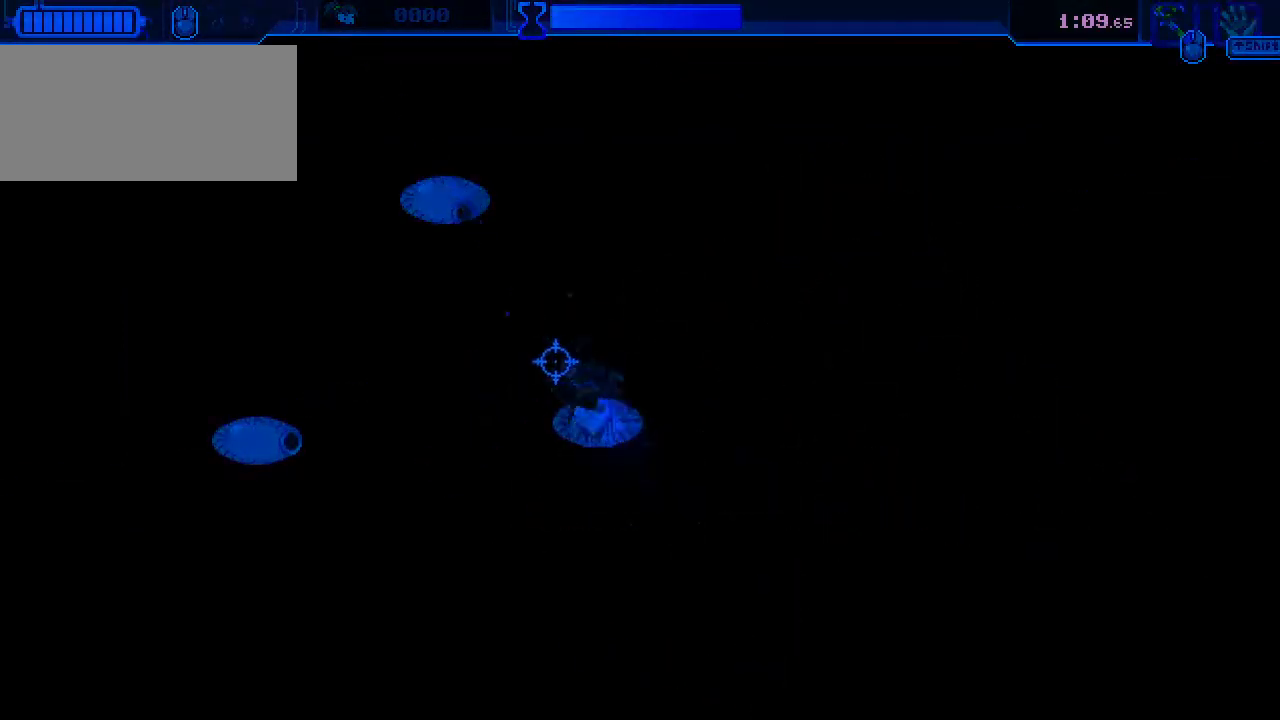
{"keys": ["a", "space"], "mouse": [], "events": [[33, "s", "down"], [67, "a", "down"], [233, "s", "up"], [233, "space", "down"]]}
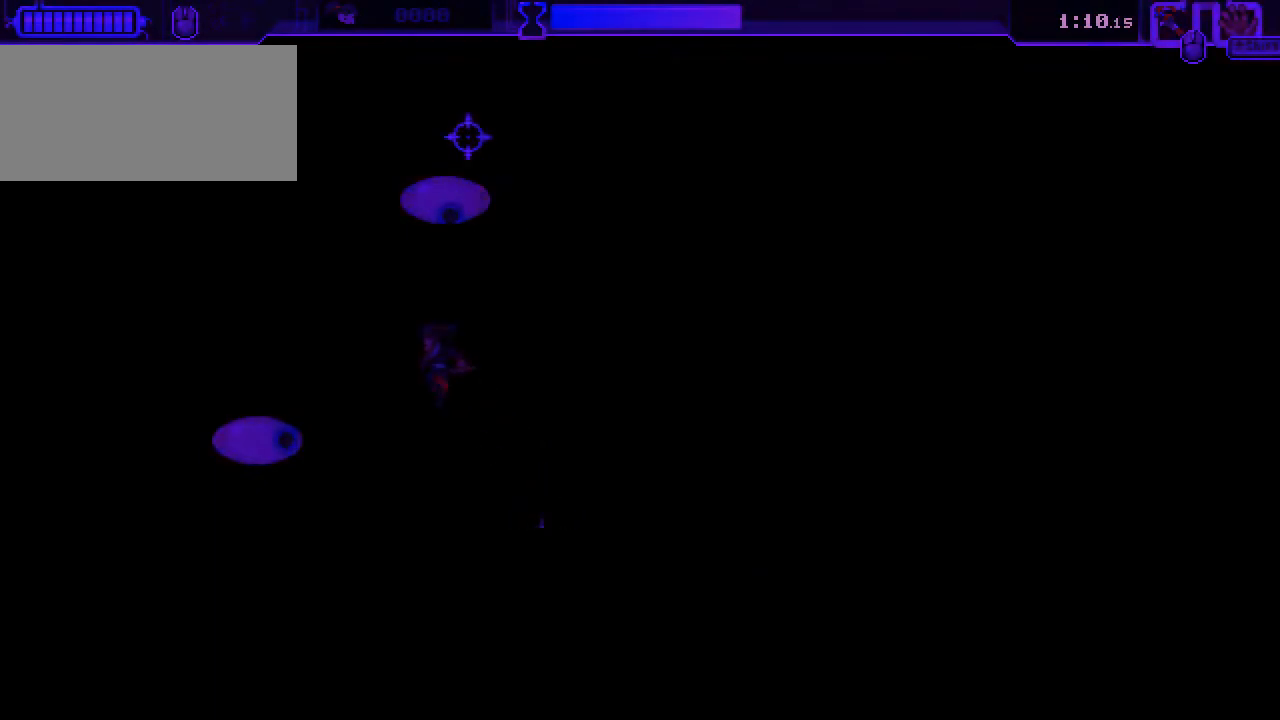
{"keys": ["a", "s"], "mouse": ["left"], "events": [[33, "mouse_left", "down"], [133, "space", "up"], [200, "mouse_left", "up"], [267, "s", "down"], [500, "mouse_left", "down"]]}
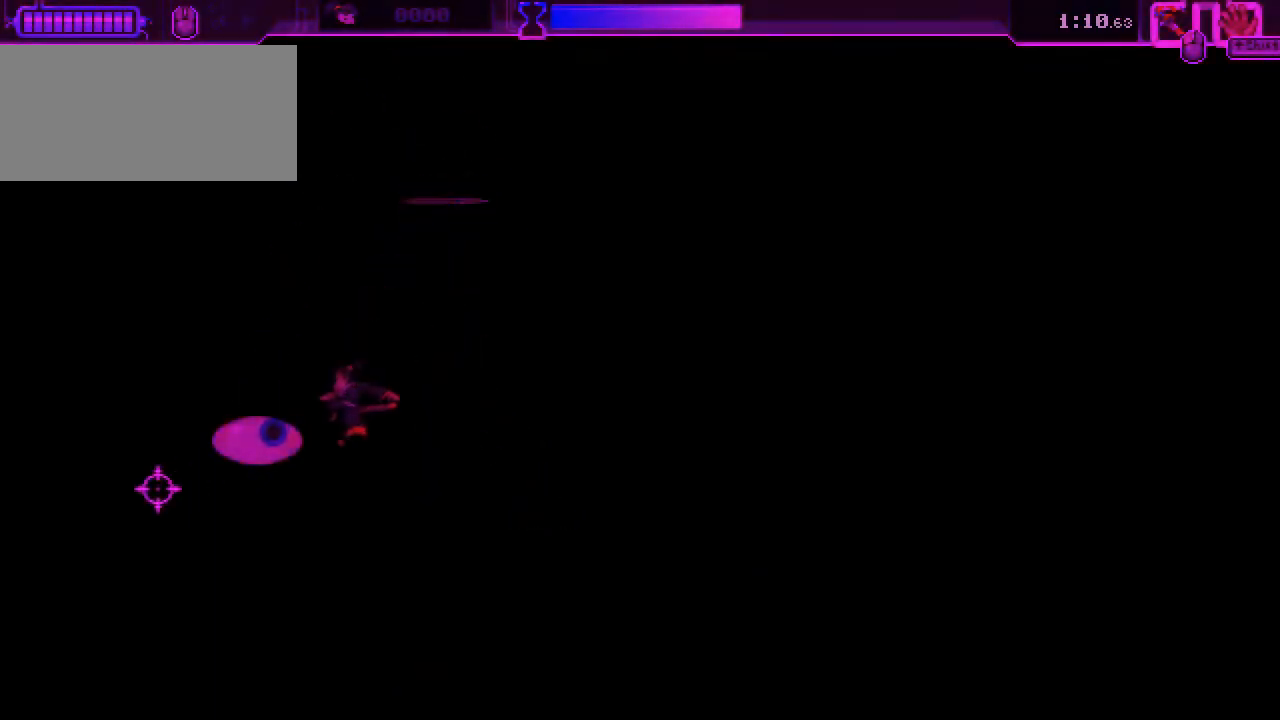
{"keys": [], "mouse": [], "events": [[67, "a", "up"], [67, "s", "up"], [167, "mouse_left", "up"]]}
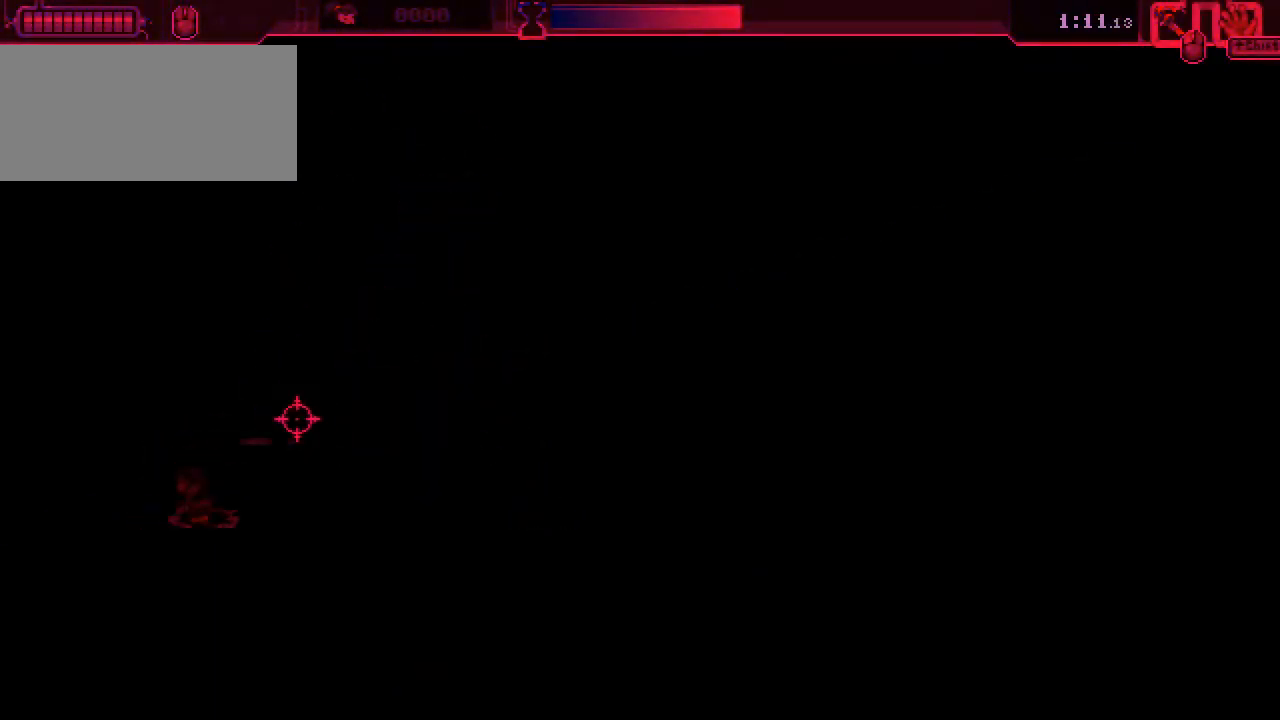
{"keys": [], "mouse": [], "events": []}
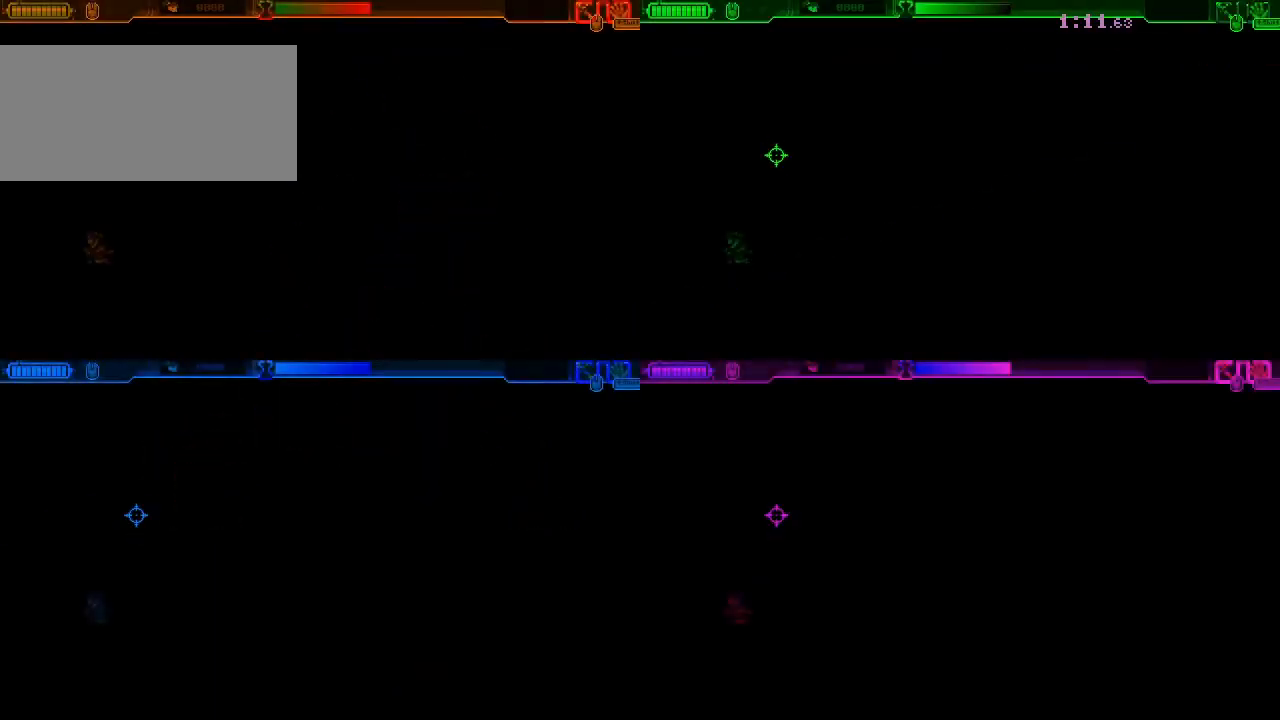
{"keys": [], "mouse": [], "events": []}
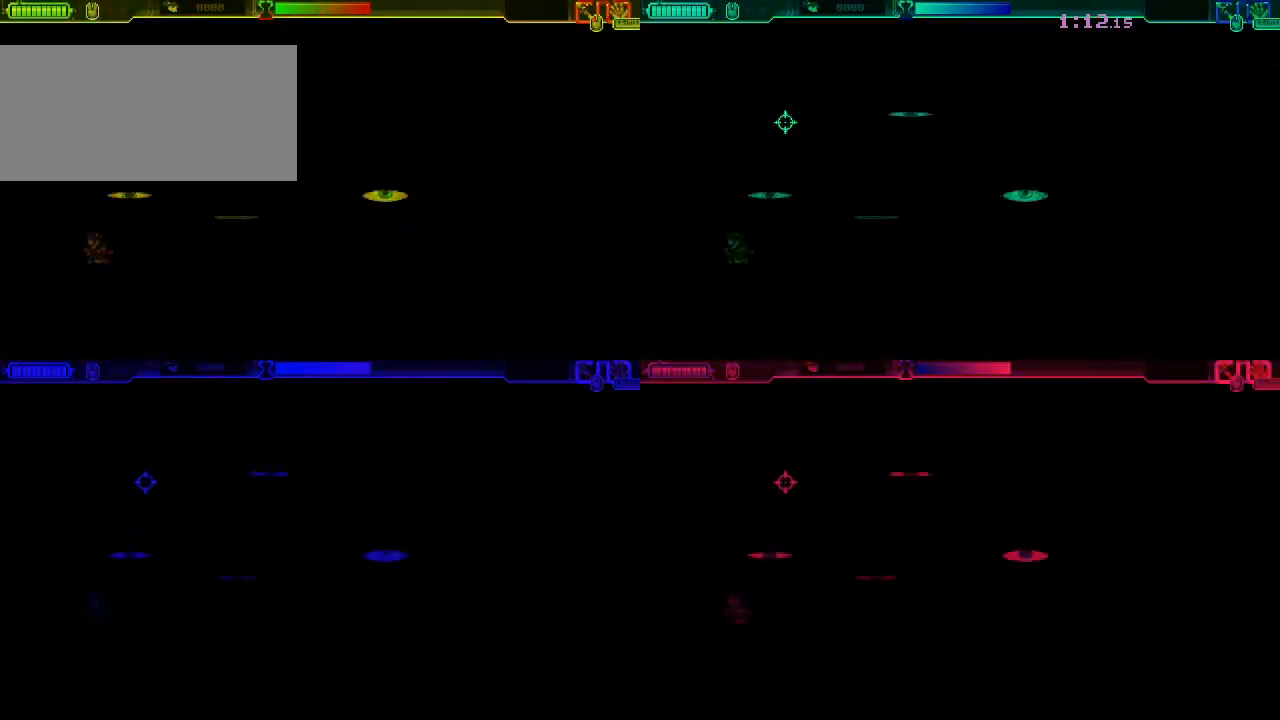
{"keys": [], "mouse": ["left"], "events": [[33, "space", "down"], [133, "space", "up"], [433, "mouse_left", "down"]]}
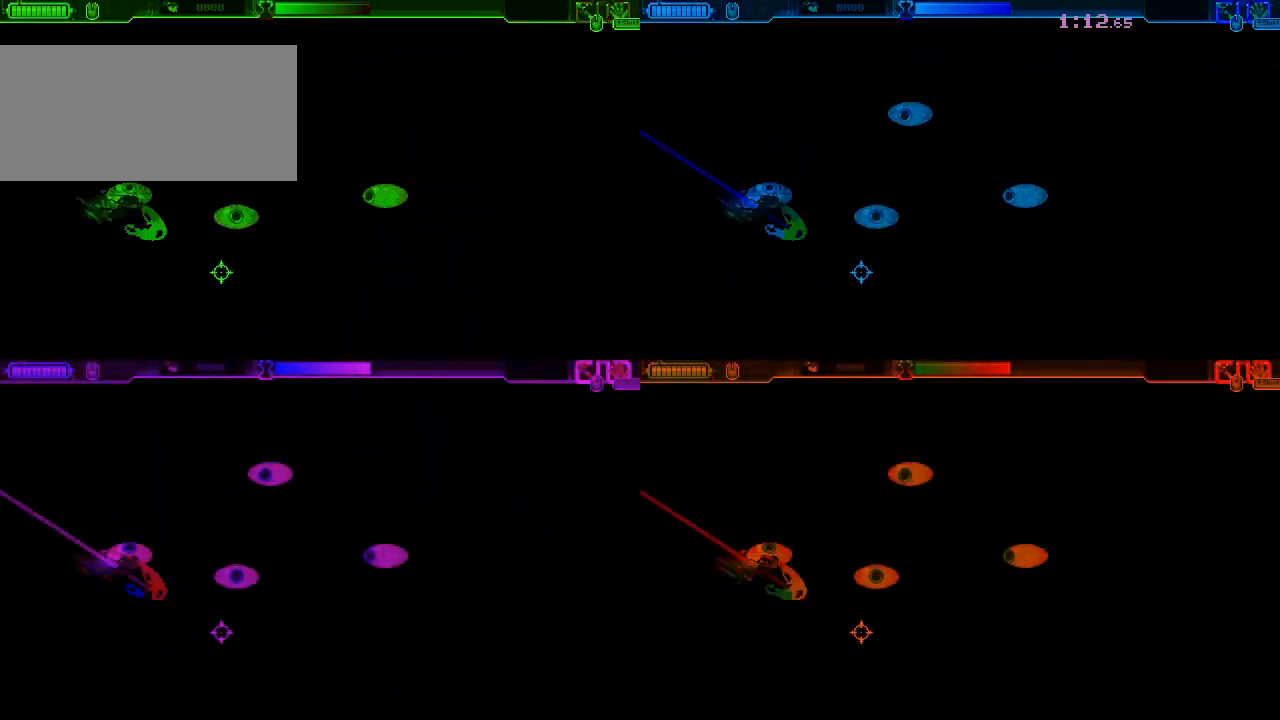
{"keys": [], "mouse": [], "events": [[100, "mouse_left", "up"], [167, "d", "down"], [167, "s", "down"], [333, "mouse_left", "down"], [367, "s", "up"], [400, "d", "up"], [467, "mouse_left", "up"]]}
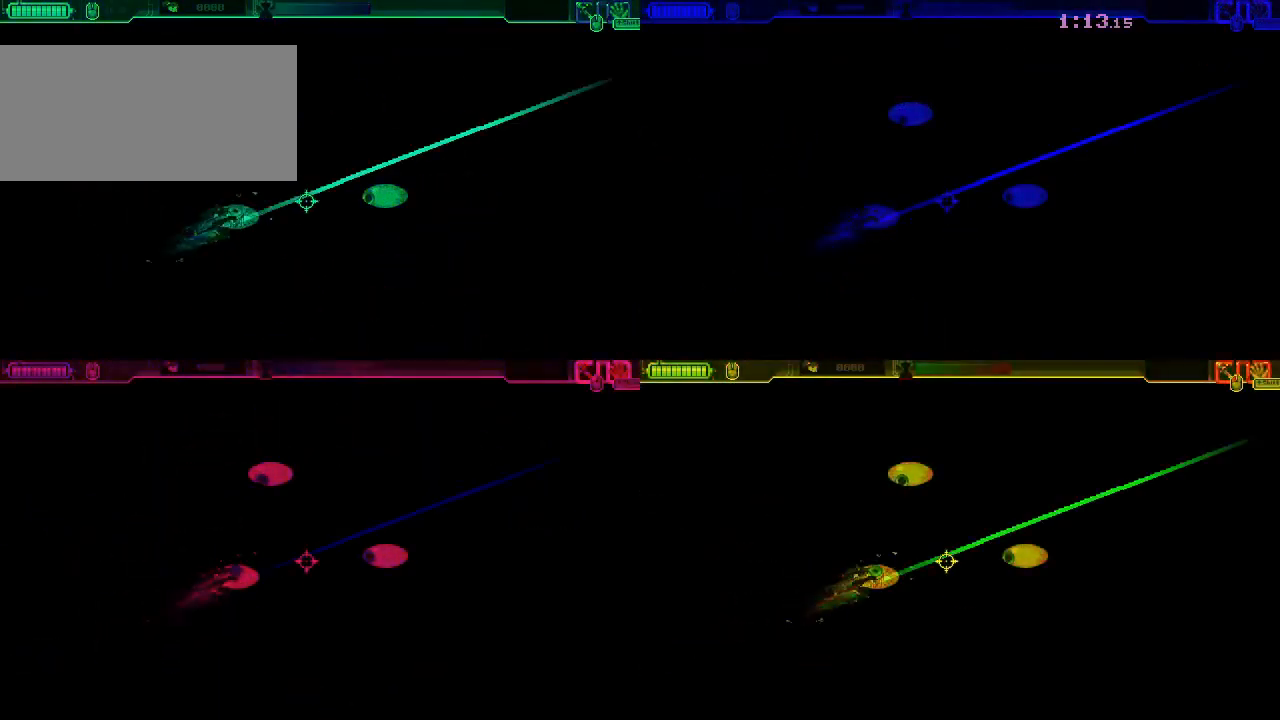
{"keys": ["d", "space"], "mouse": ["left"], "events": [[67, "a", "down"], [67, "s", "down"], [200, "a", "up"], [200, "s", "up"], [200, "space", "down"], [233, "d", "down"], [467, "mouse_left", "down"]]}
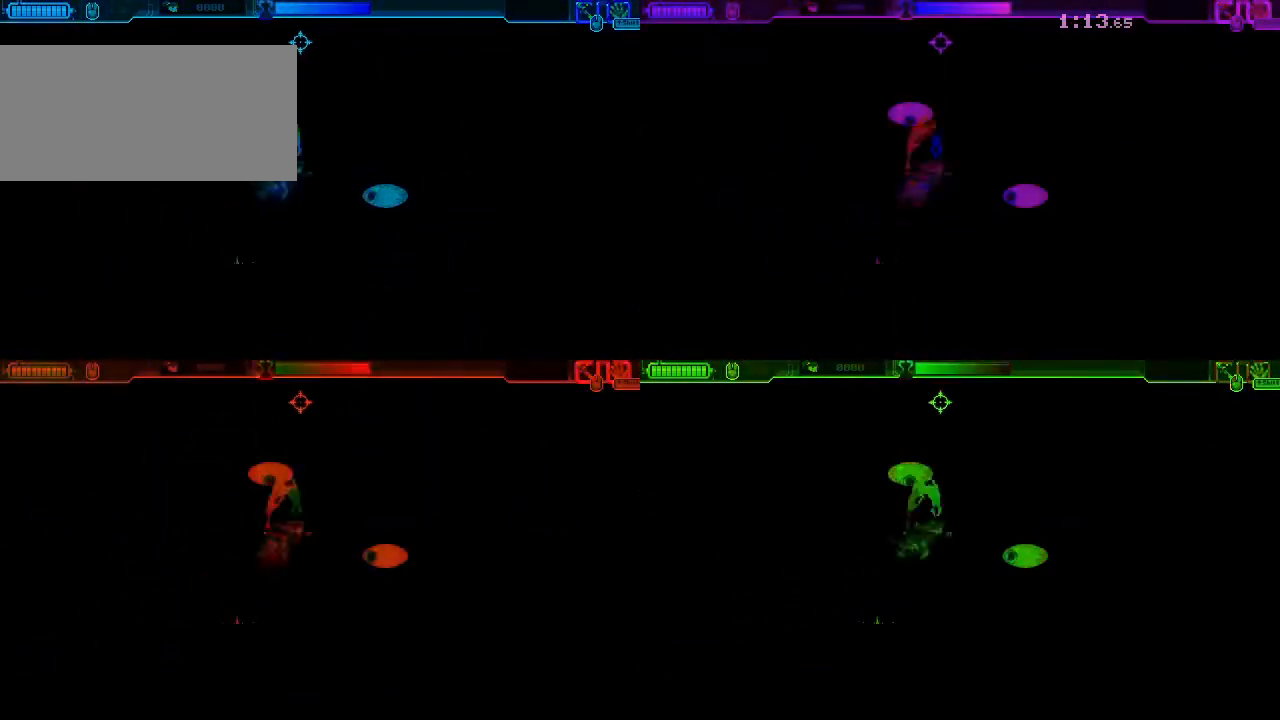
{"keys": ["d"], "mouse": ["left"], "events": [[100, "space", "up"], [133, "mouse_left", "up"], [233, "s", "down"], [400, "mouse_left", "down"], [500, "s", "up"]]}
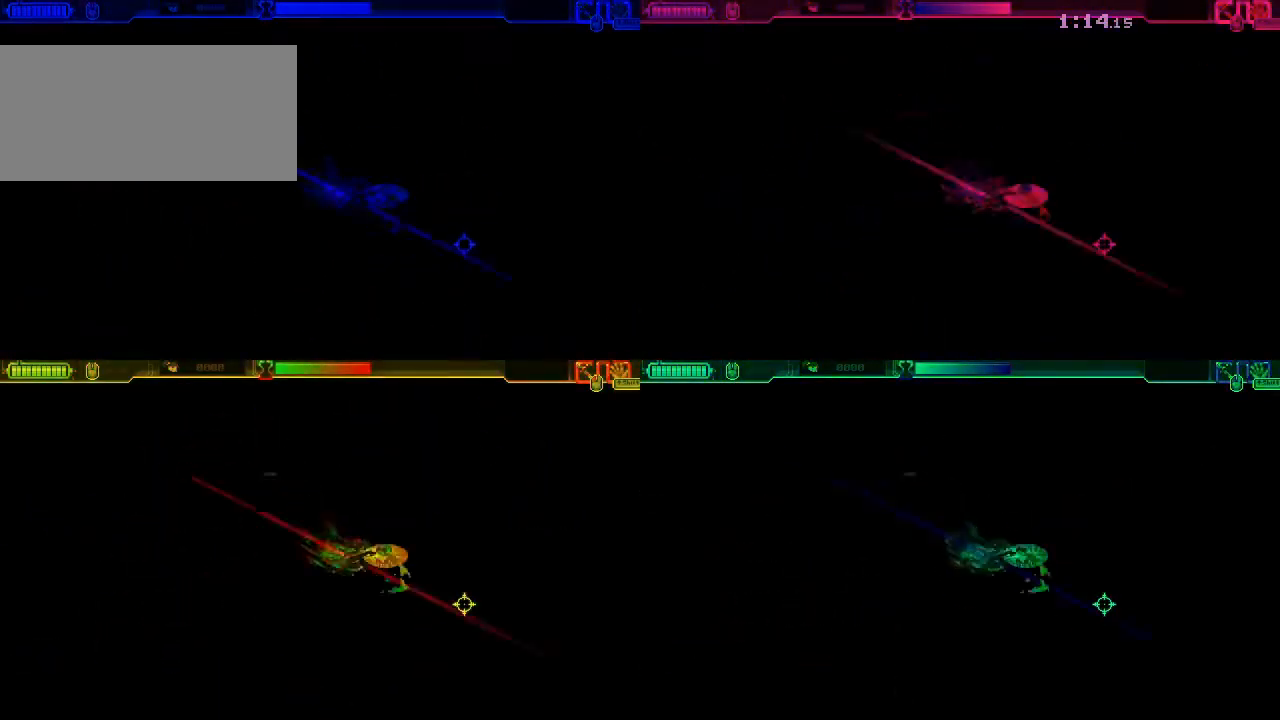
{"keys": [], "mouse": [], "events": [[67, "d", "up"], [67, "mouse_left", "up"]]}
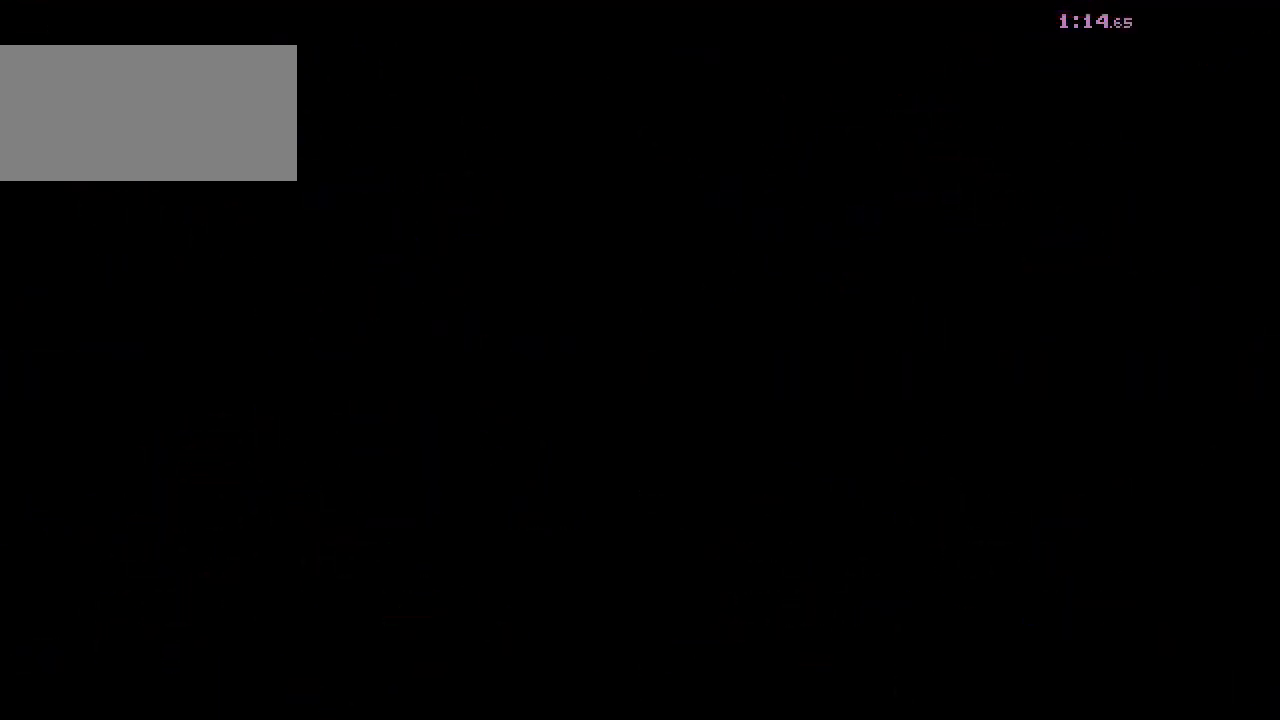
{"keys": [], "mouse": [], "events": [[233, "d", "down"], [500, "d", "up"]]}
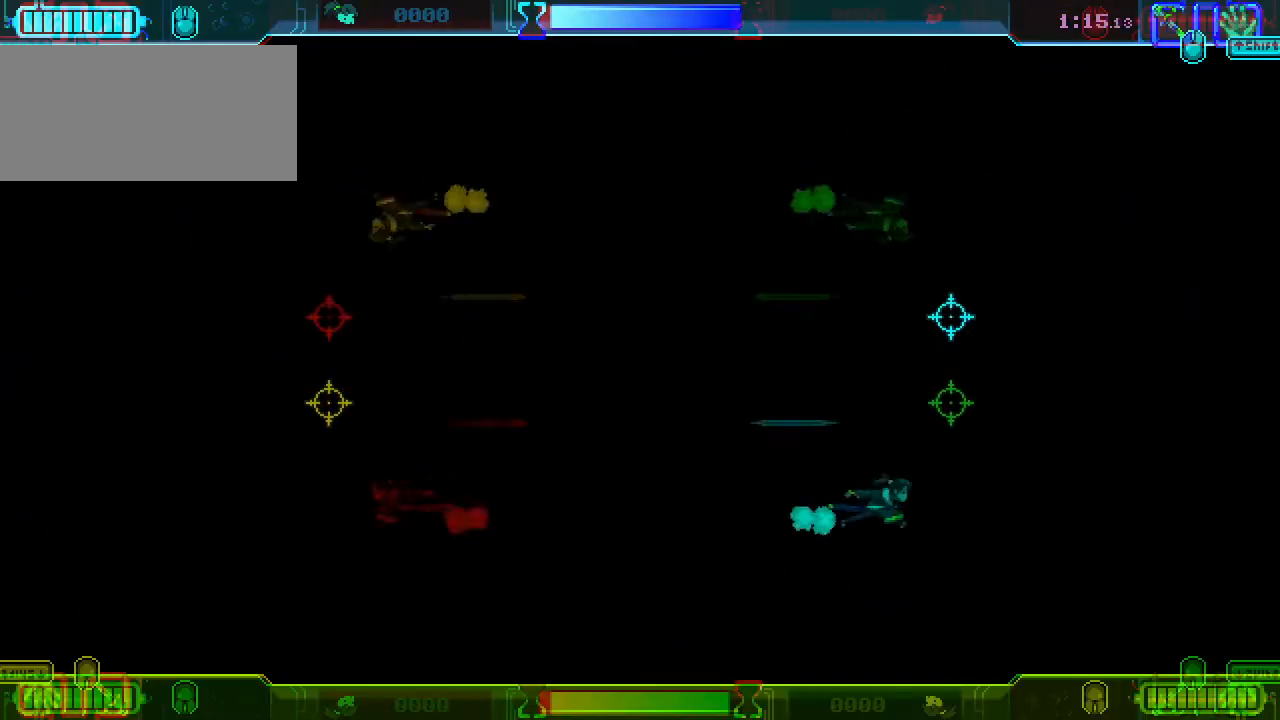
{"keys": ["a", "space"], "mouse": [], "events": [[367, "space", "down"], [400, "a", "down"]]}
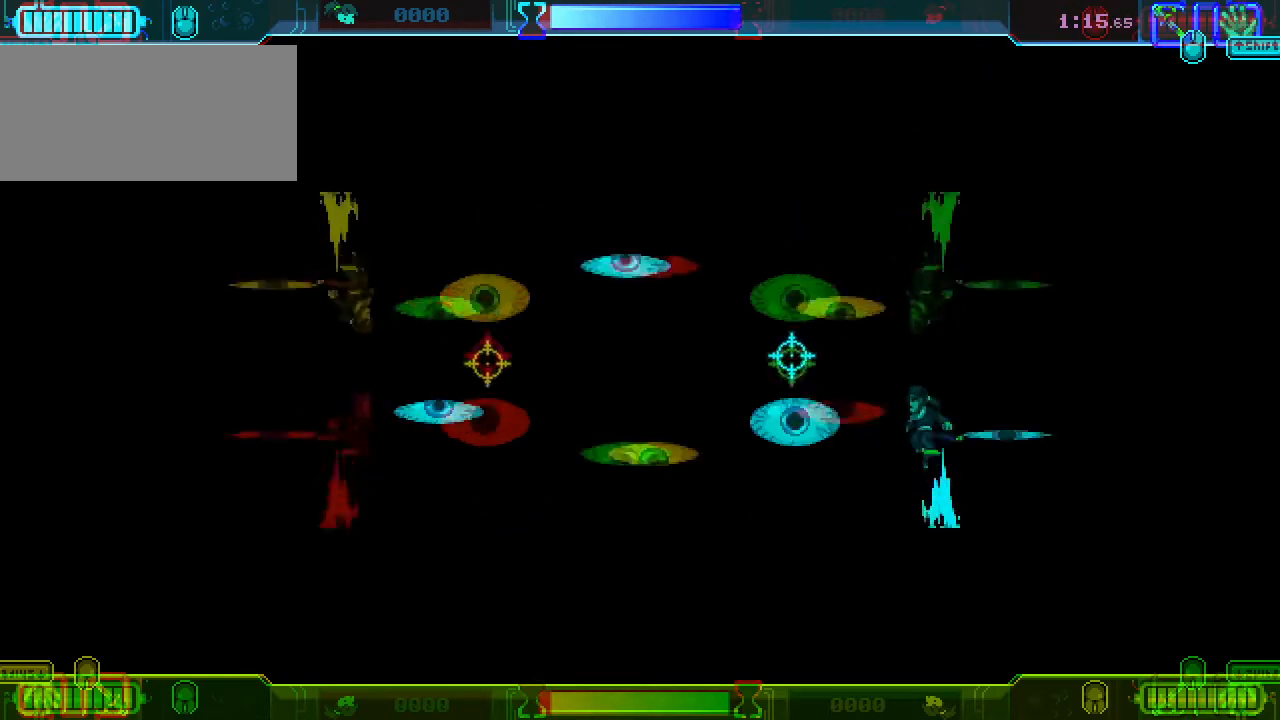
{"keys": ["d", "s"], "mouse": ["right"], "events": [[33, "space", "up"], [133, "a", "up"], [133, "mouse_left", "down"], [233, "mouse_left", "up"], [267, "d", "down"], [267, "s", "down"], [367, "mouse_right", "down"]]}
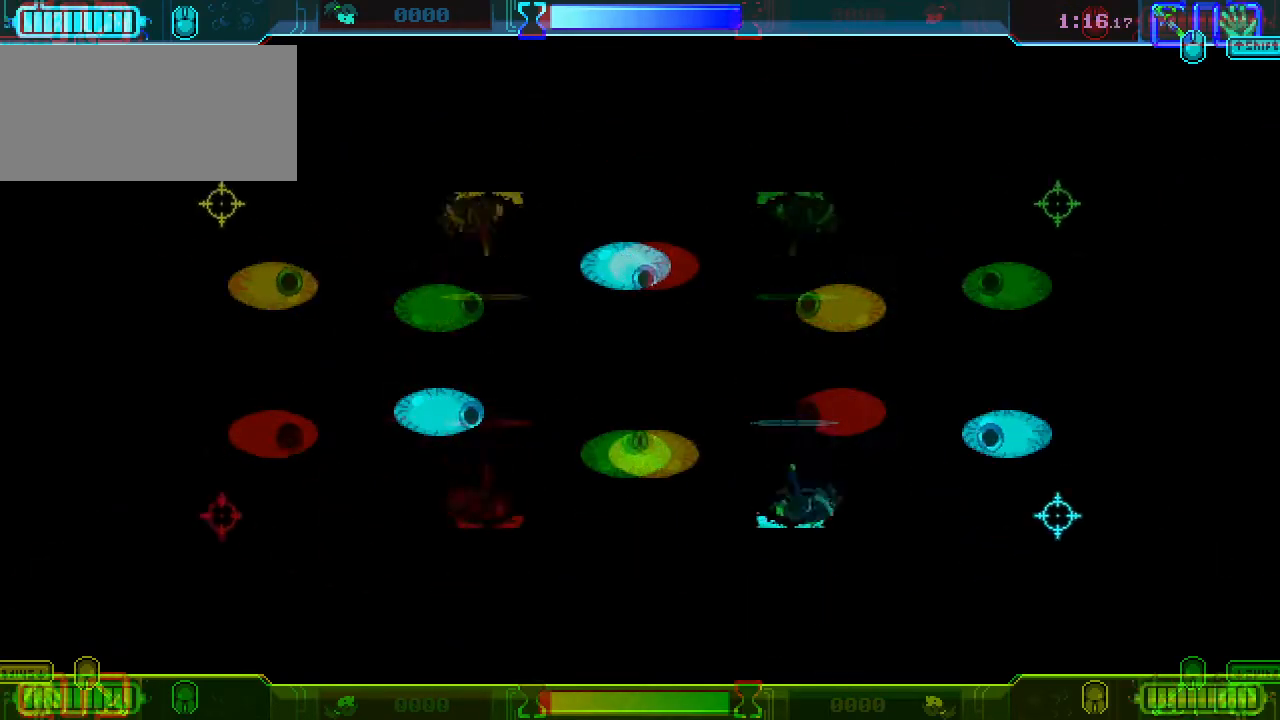
{"keys": ["a"], "mouse": ["right"], "events": [[33, "mouse_left", "down"], [33, "s", "up"], [67, "mouse_right", "up"], [100, "d", "up"], [167, "mouse_left", "up"], [233, "mouse_right", "down"], [267, "a", "down"], [267, "s", "down"], [500, "s", "up"]]}
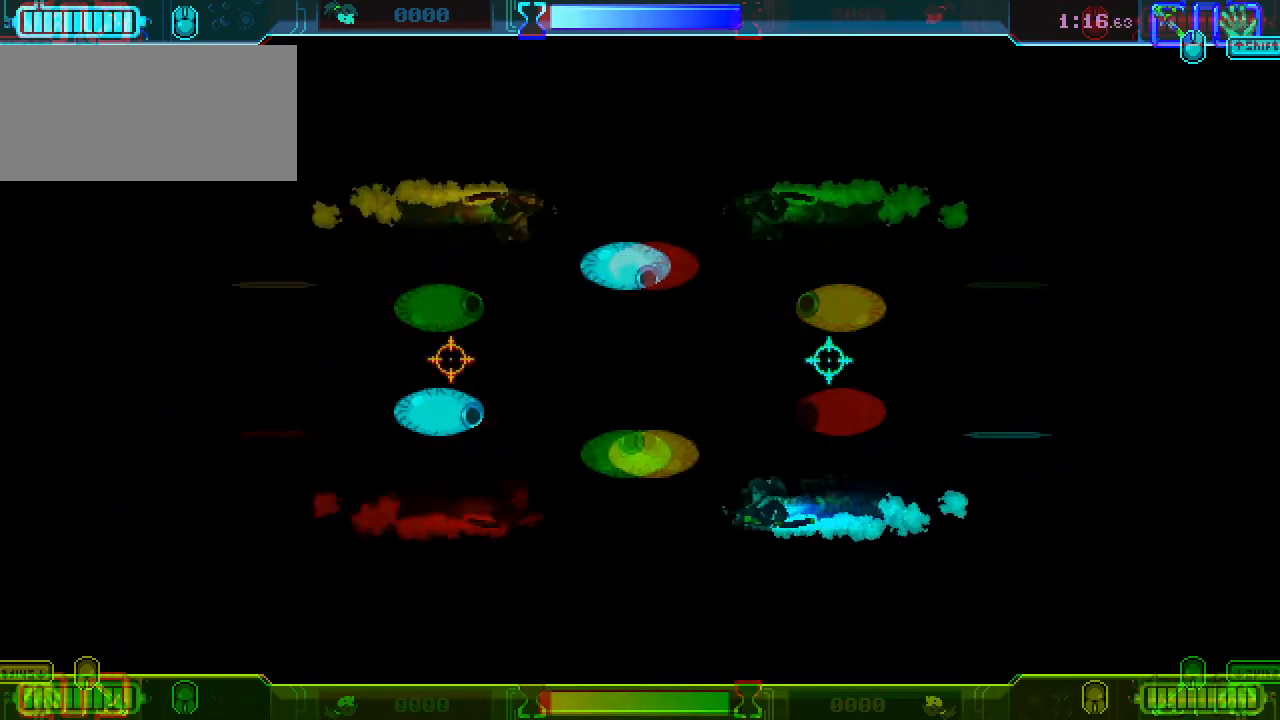
{"keys": ["a", "s"], "mouse": [], "events": [[33, "mouse_right", "up"], [33, "space", "down"], [233, "mouse_left", "down"], [367, "space", "up"], [433, "mouse_left", "up"], [500, "s", "down"]]}
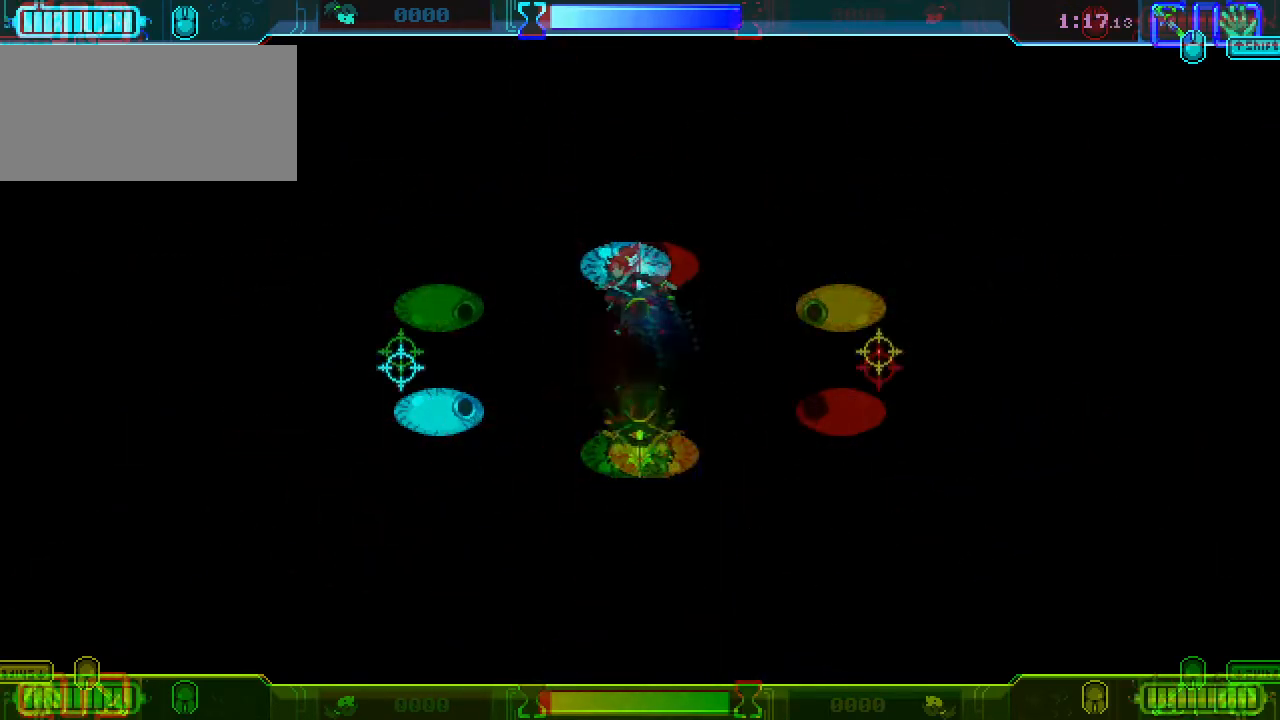
{"keys": [], "mouse": [], "events": [[100, "mouse_left", "down"], [167, "s", "up"], [200, "a", "up"], [300, "mouse_left", "up"]]}